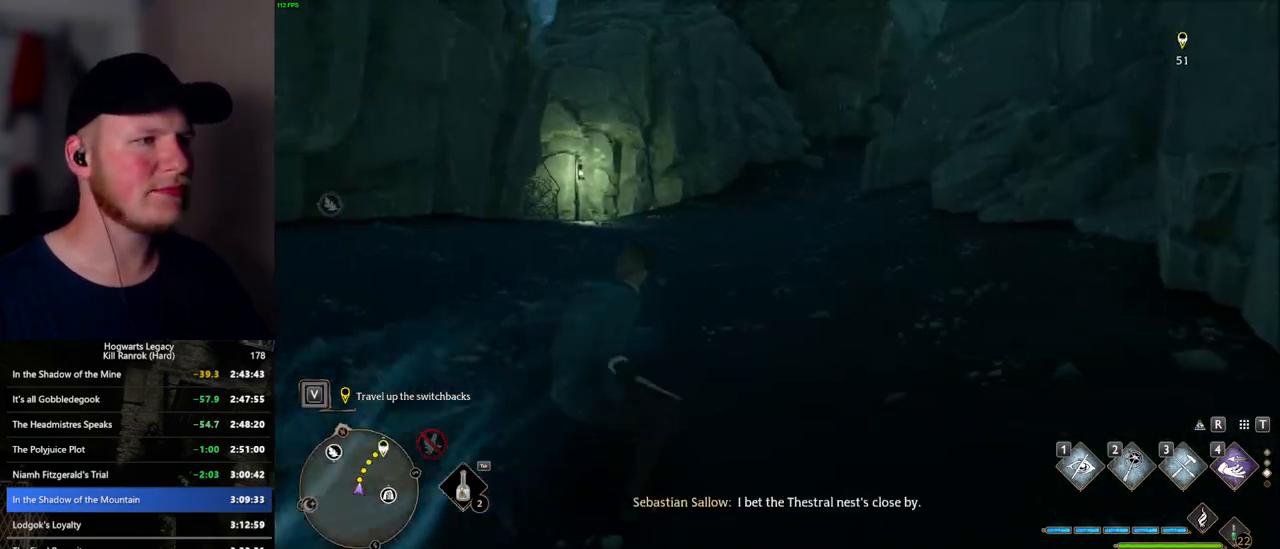
Gameplay with keyboard and mouse; each line is a JSON object with the keys and mouse buttons held at the frame after it. "events" lists presses ("down") and releases ("up") of ".", "/", "0", "1", "2", "3", "4", "5", "6", "7", "8", "9", "a", "alt_l", "alt_r", "b", "backslash", "backspace", "c", "caps_lock", "comma", "ctrl_l", "ctrl_r", "d", "e", "equals", "escape", "f", "f1", "f10", "f11", "f12", "f2", "f3", "f4", "f5", "f6", "f7", "f8", "f9", "g", "h", "i", "j", "k", "l", "lbracket", "m", "minus", "n", "o", "p", "q", "quote", "r", "rbracket", "return", "s", "semicolon", "shift_l", "shift_r", "space", "super_l", "super_r", "t", "tab", "tilde", "u", "v", "w", "x", "y", "z", "mouse_left", "mouse_wheel", "mouse_right", "mouse_mb4" and "mouse_mb5" between this image and that frame as [ms after this image, input, new state], when the widget could be followed in between. "mouse_left", "mouse_wheel", "mouse_right", "mouse_mb4", "mouse_mb5" = the "left", "wheel", "right", "mb4", "mb5" buttons of the "mouse" list. No other keys are recorded. "wheel" means that the mouse wheel is clicked or scrolled. Mouse movement is not recorded.
{"keys": ["space", "w"], "mouse": [], "events": []}
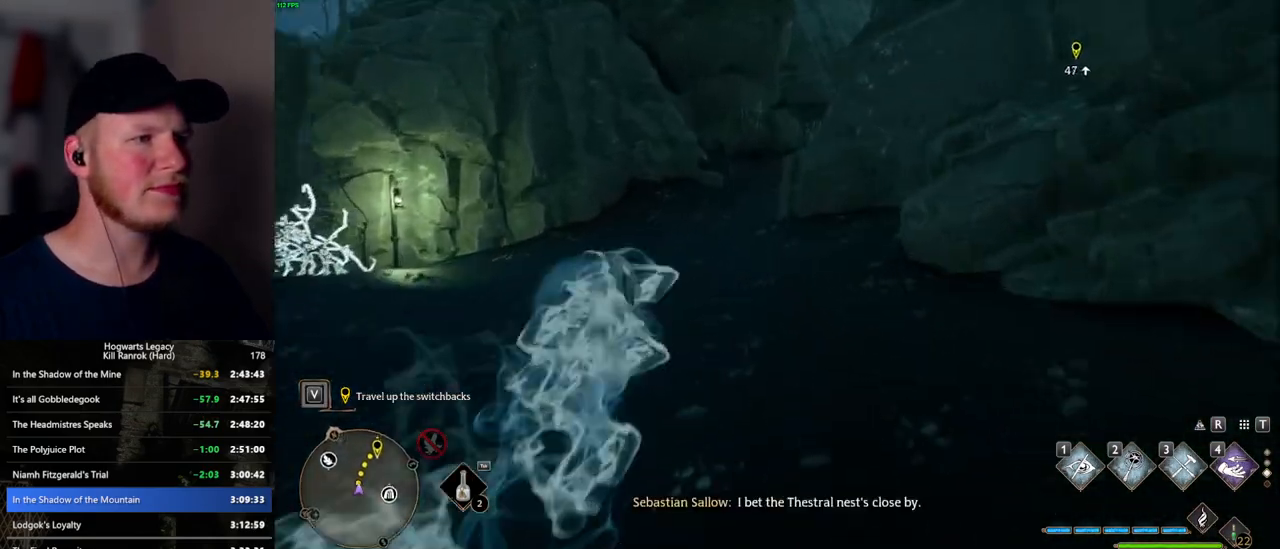
{"keys": ["w"], "mouse": [], "events": [[250, "space", "up"]]}
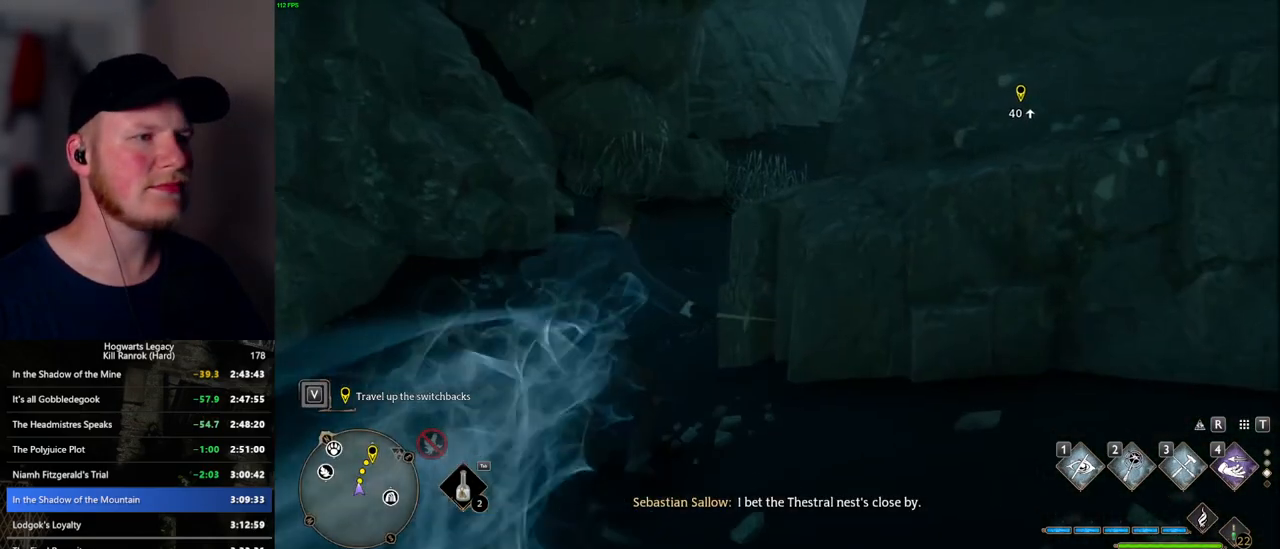
{"keys": ["space", "w"], "mouse": [], "events": [[34, "space", "down"]]}
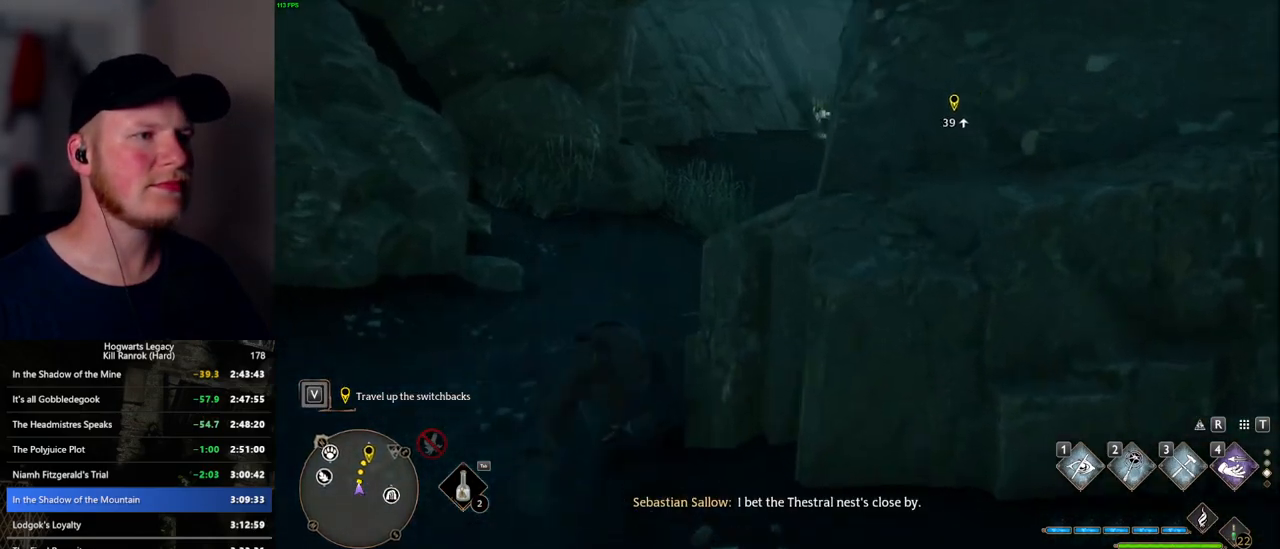
{"keys": ["w"], "mouse": [], "events": [[317, "space", "up"]]}
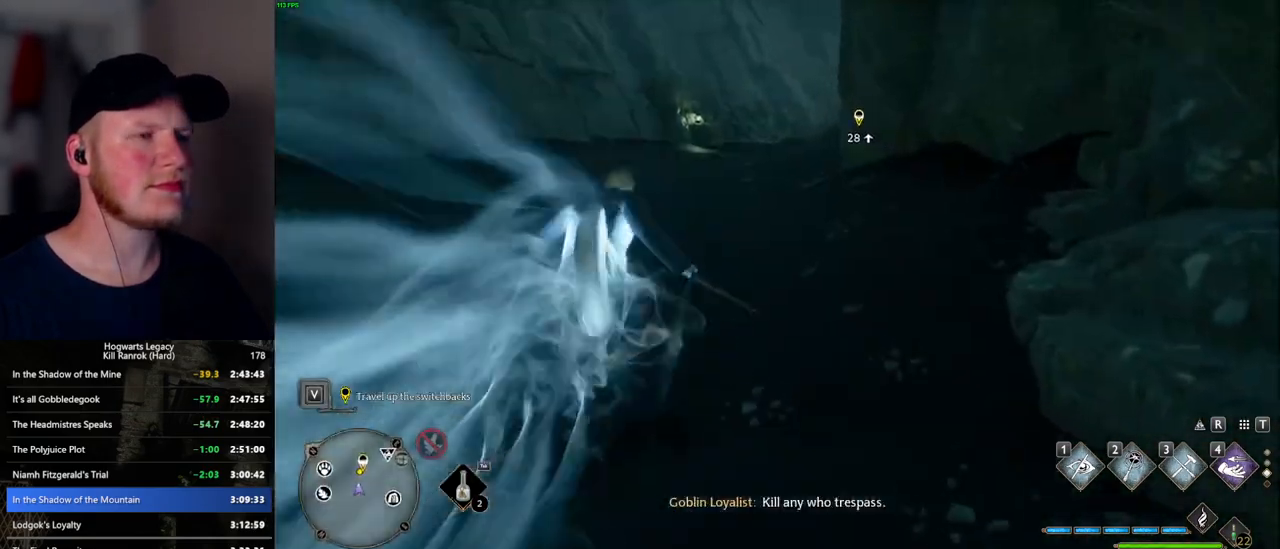
{"keys": ["space", "w"], "mouse": [], "events": [[134, "space", "down"]]}
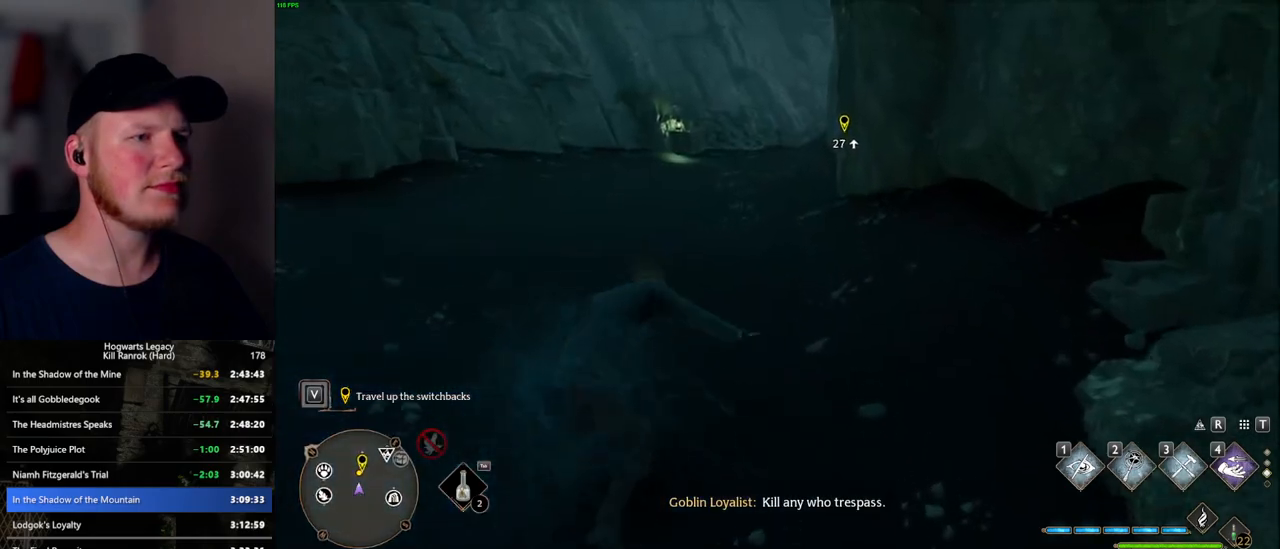
{"keys": ["space", "w"], "mouse": [], "events": []}
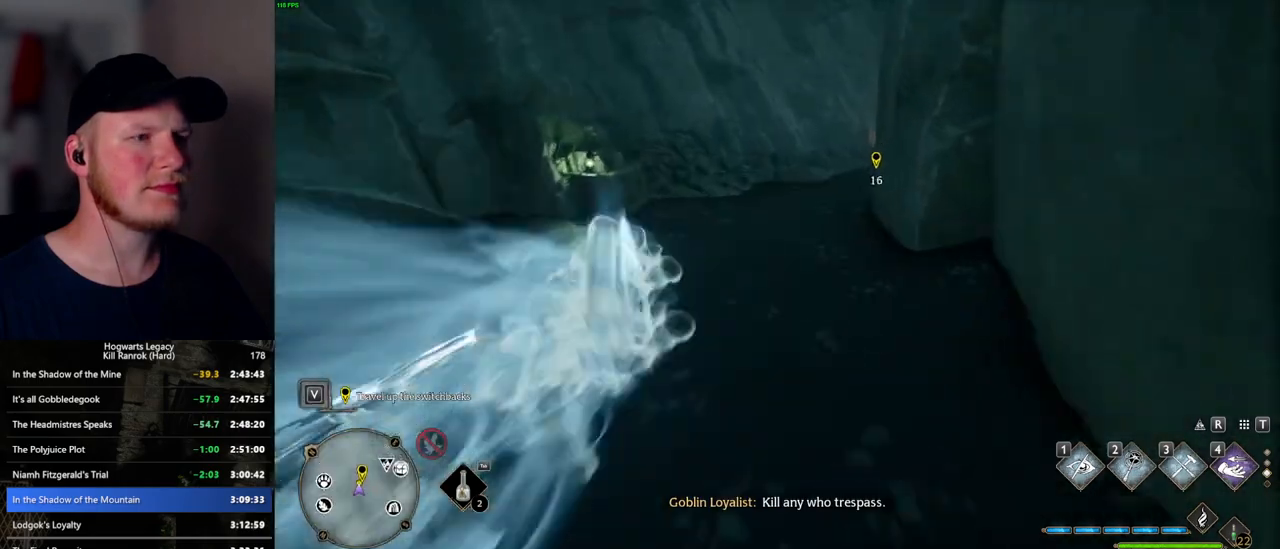
{"keys": ["space", "w"], "mouse": [], "events": [[34, "space", "up"], [267, "space", "down"]]}
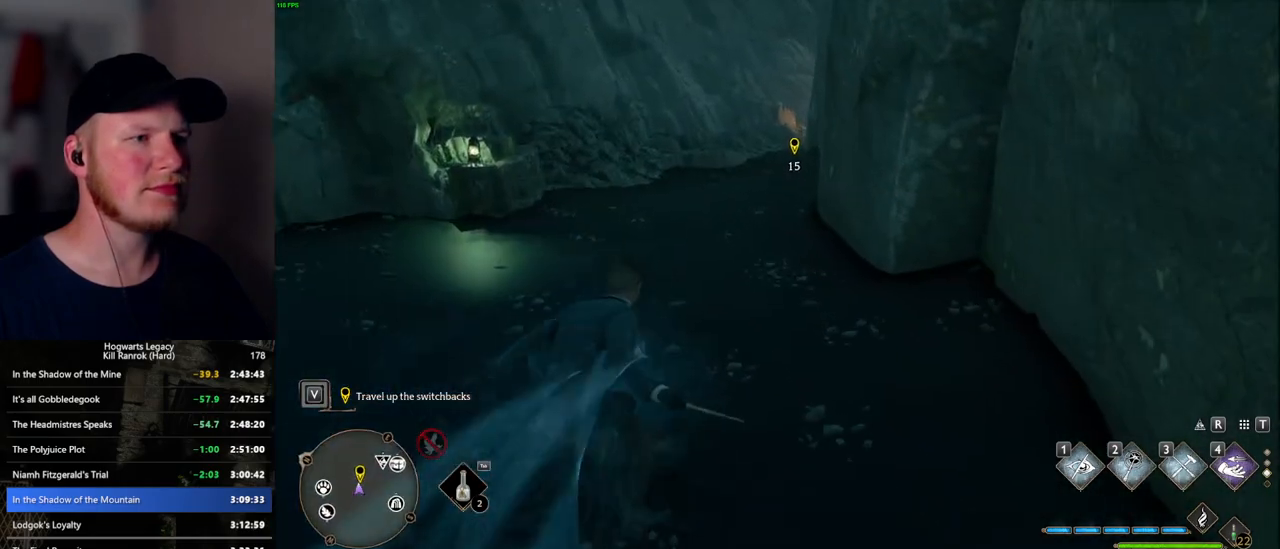
{"keys": ["w"], "mouse": [], "events": [[484, "space", "up"]]}
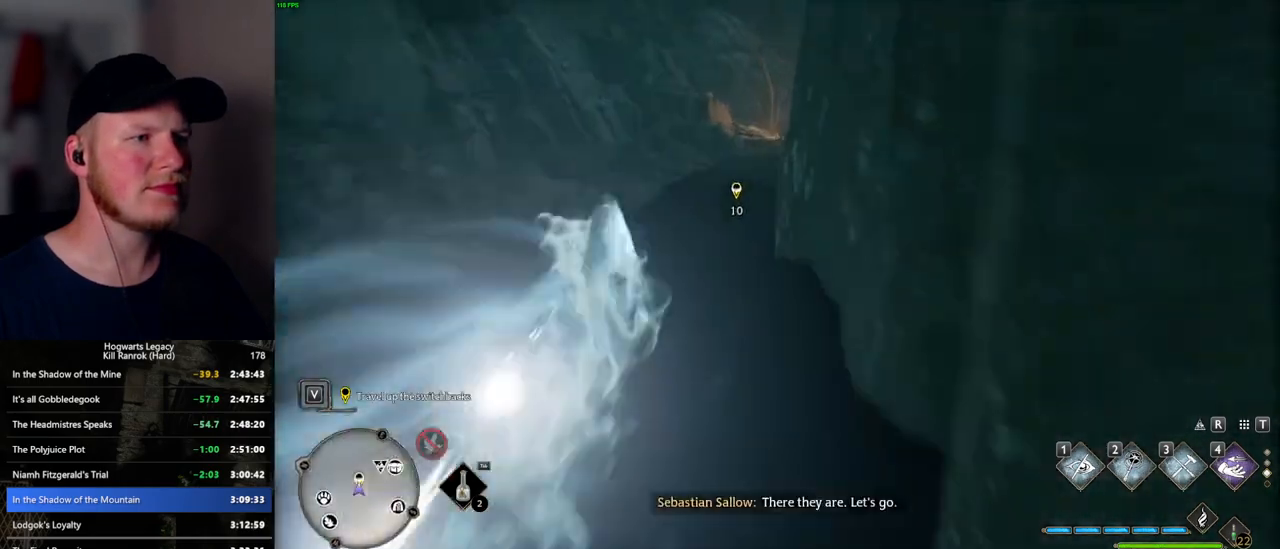
{"keys": ["space", "w"], "mouse": [], "events": [[384, "space", "down"]]}
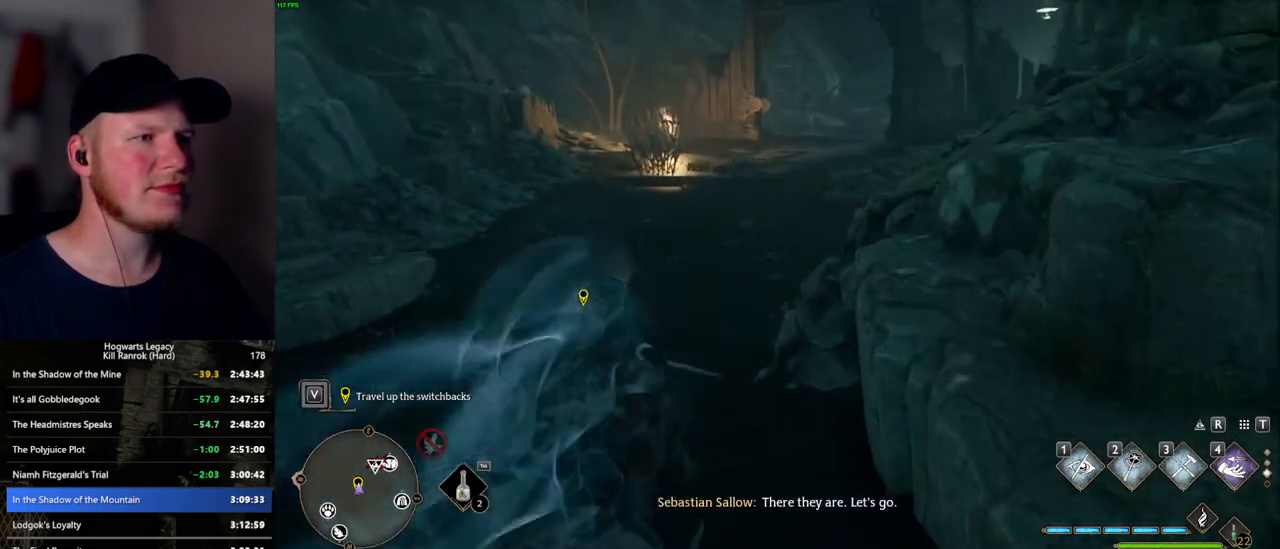
{"keys": ["space", "w"], "mouse": [], "events": []}
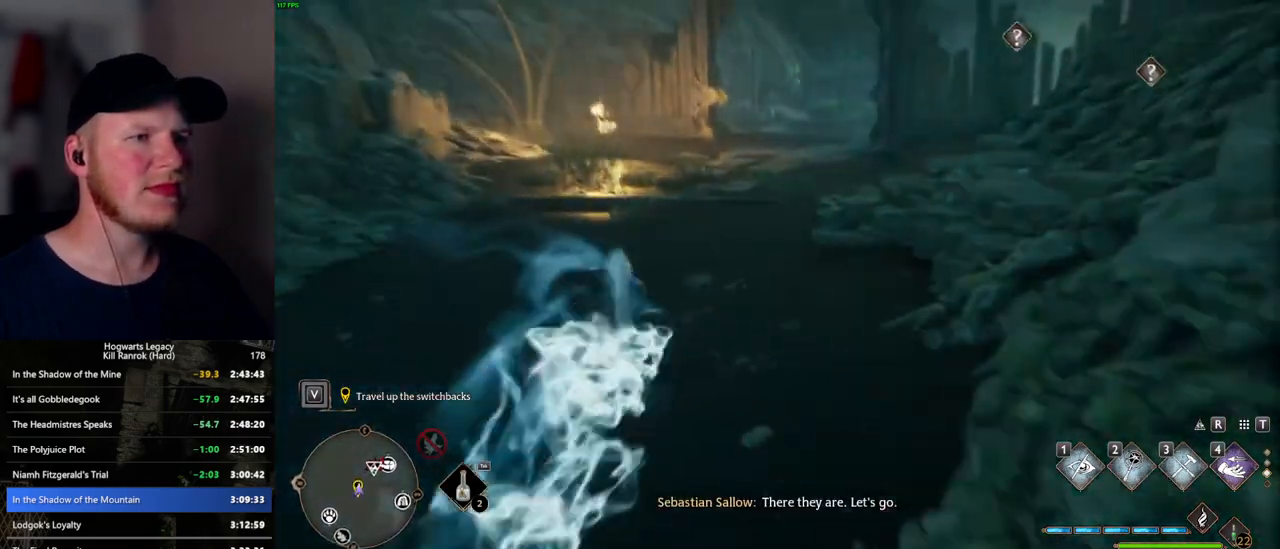
{"keys": ["w"], "mouse": [], "events": [[50, "space", "up"], [250, "1", "down"], [367, "1", "up"]]}
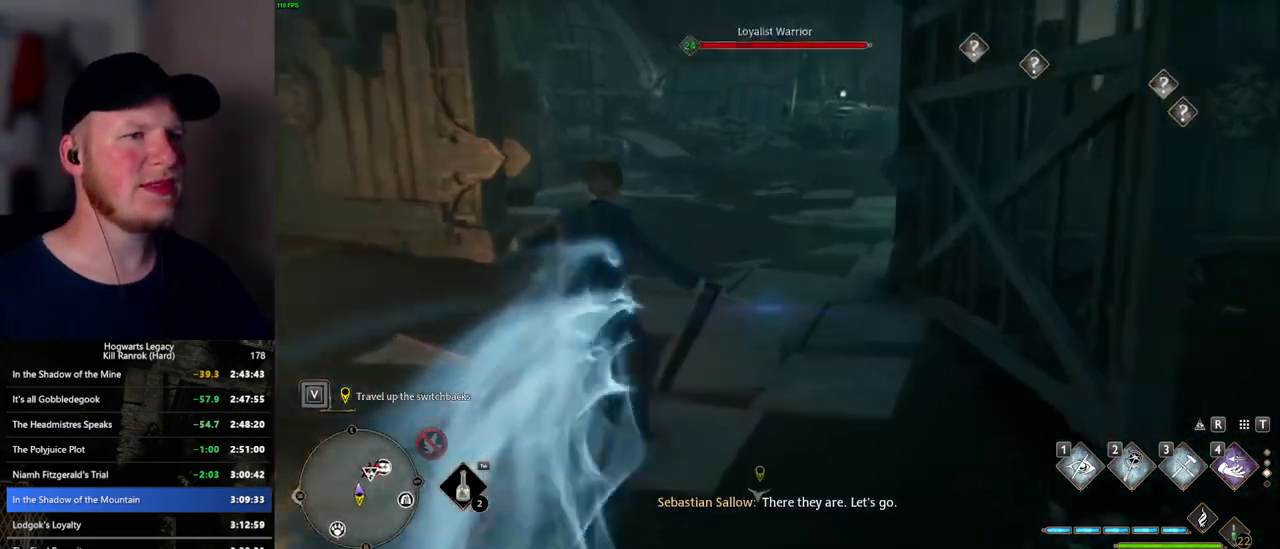
{"keys": ["w"], "mouse": [], "events": []}
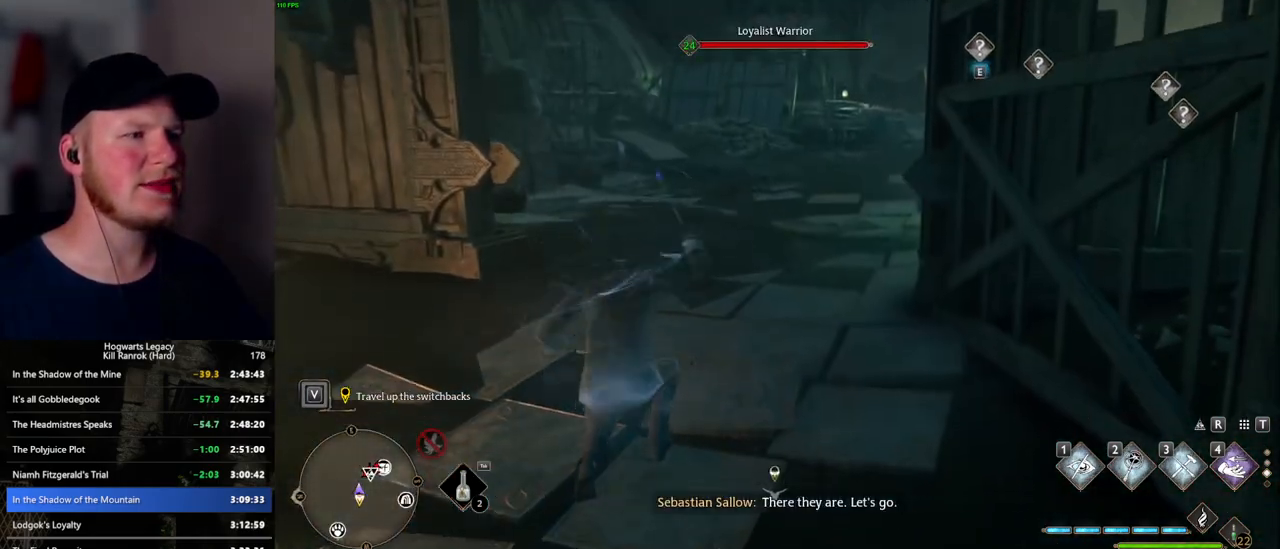
{"keys": ["w"], "mouse": [], "events": [[100, "mouse_mb5", "down"], [334, "mouse_mb5", "up"]]}
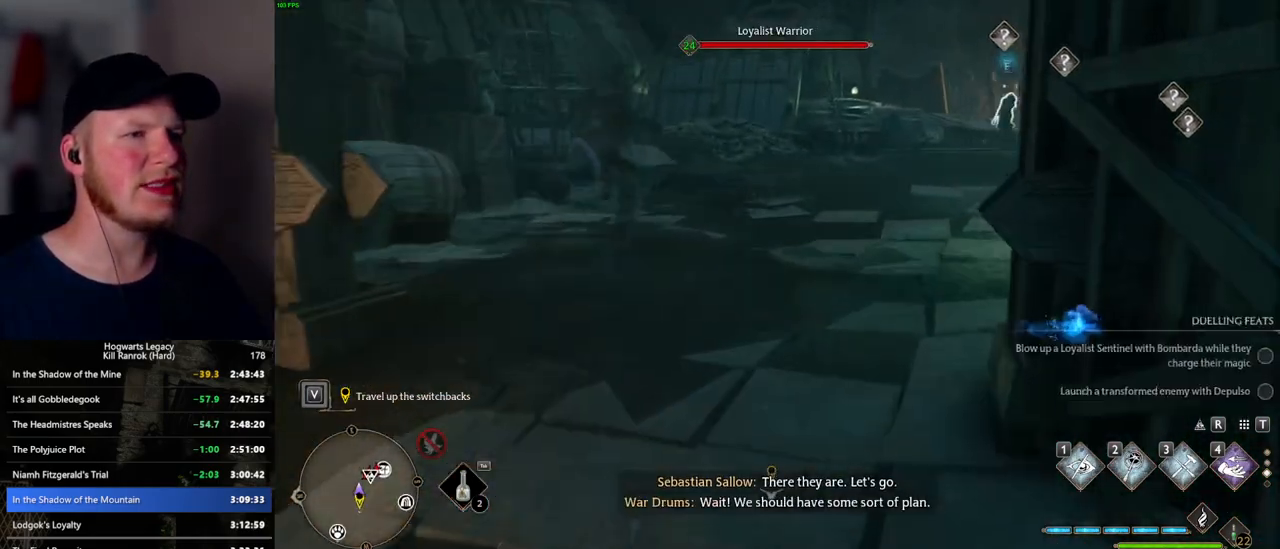
{"keys": ["w"], "mouse": ["mb5"], "events": [[400, "mouse_mb5", "down"]]}
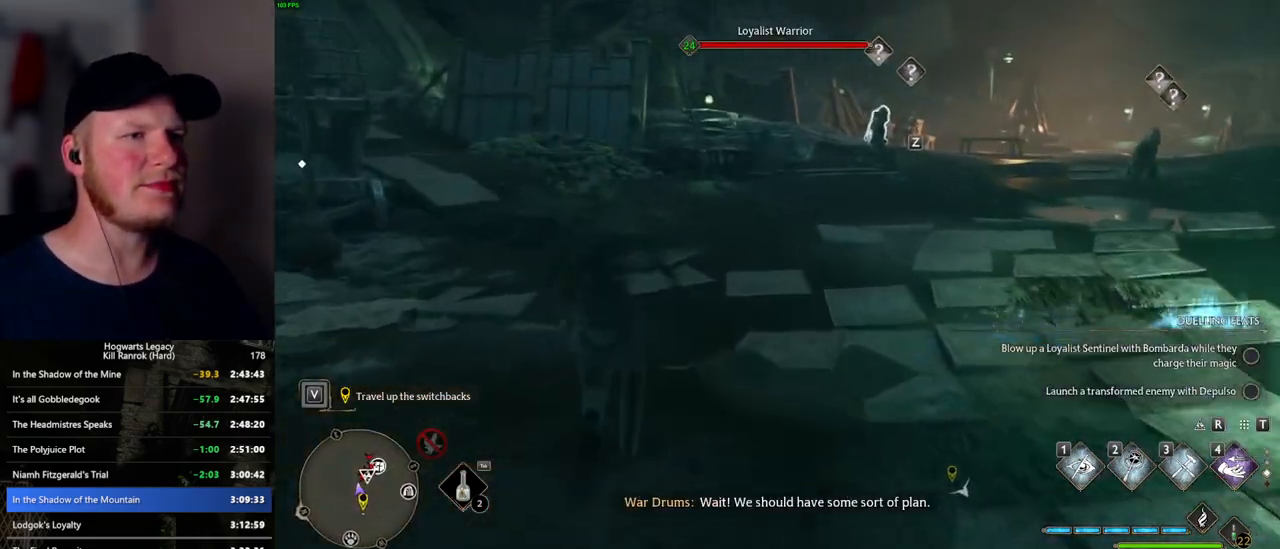
{"keys": ["w"], "mouse": [], "events": [[100, "mouse_mb5", "up"]]}
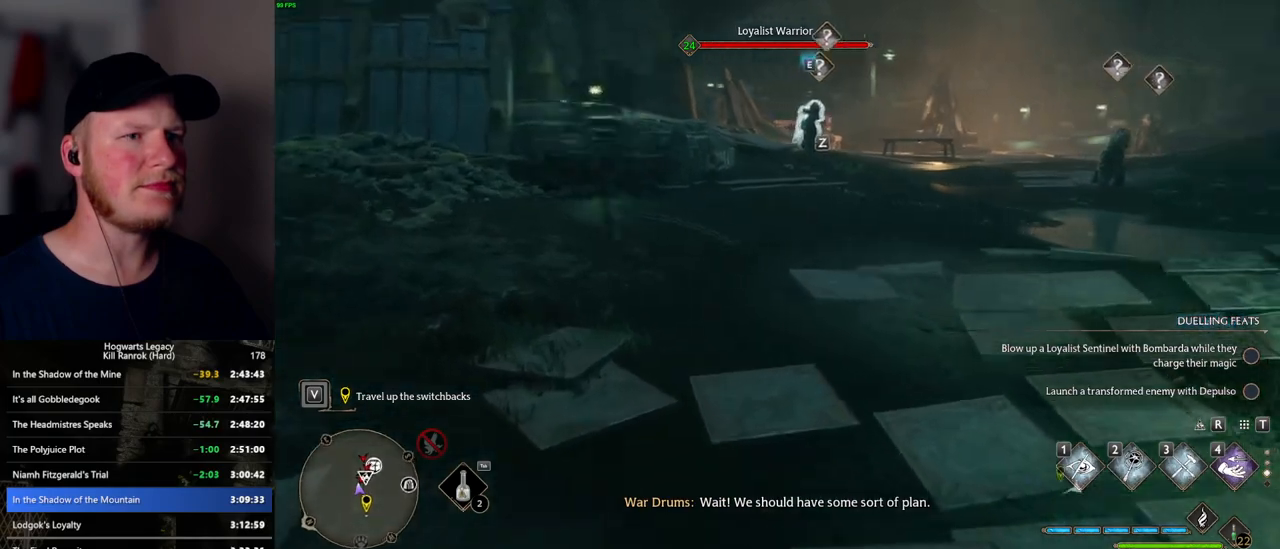
{"keys": ["w"], "mouse": [], "events": [[84, "mouse_mb5", "down"], [184, "mouse_mb5", "up"]]}
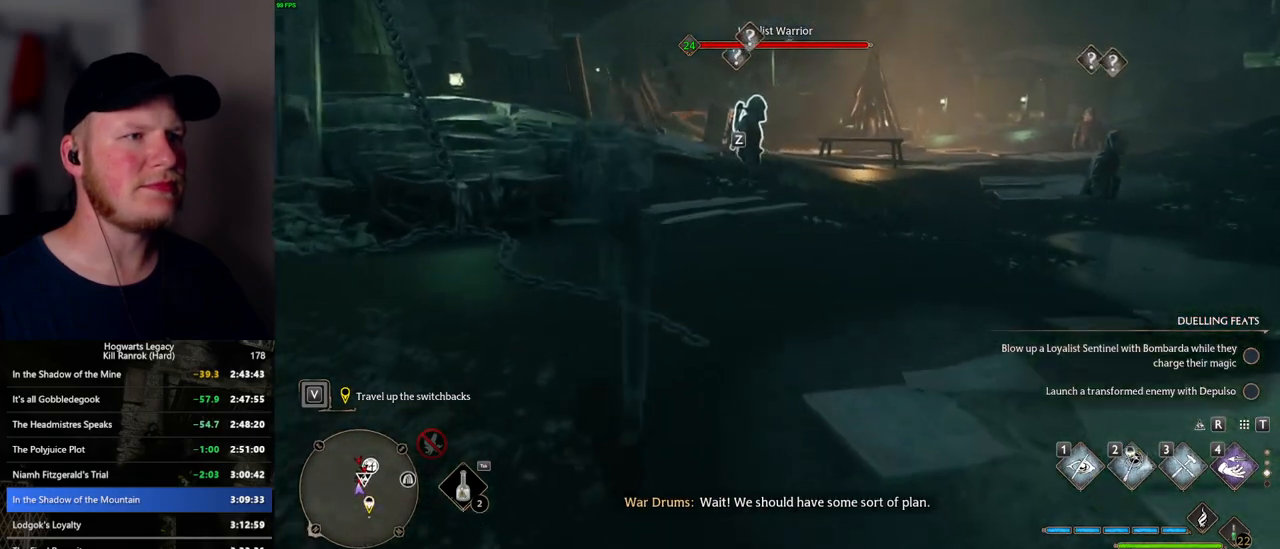
{"keys": ["f", "w"], "mouse": [], "events": [[500, "f", "down"]]}
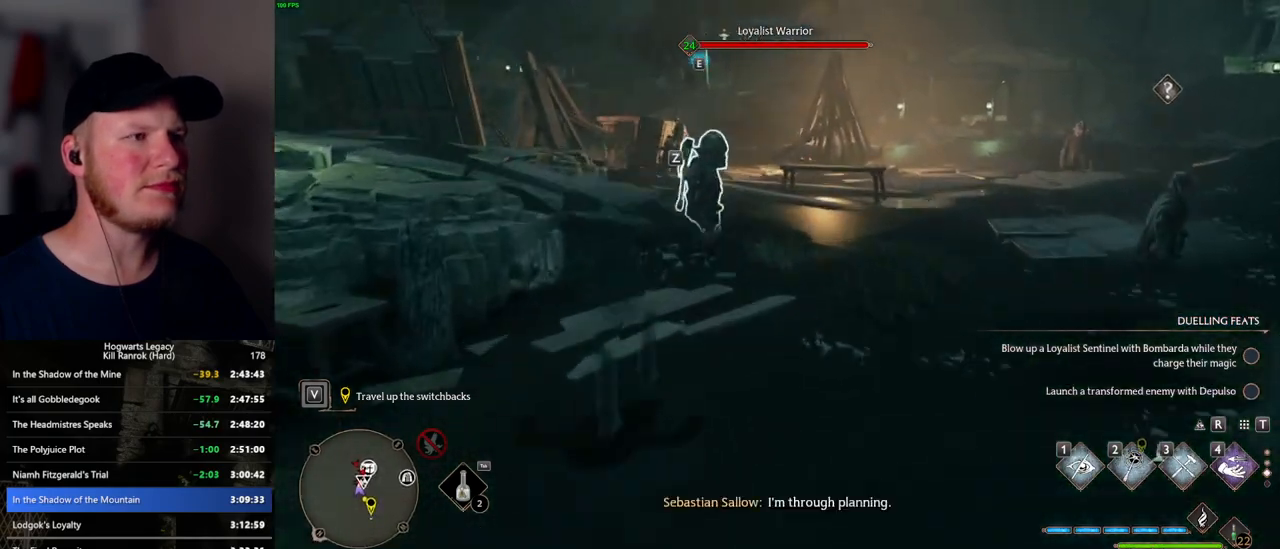
{"keys": ["w"], "mouse": ["wheel"], "events": [[67, "f", "up"], [150, "f", "down"], [217, "f", "up"], [334, "mouse_wheel", "down"]]}
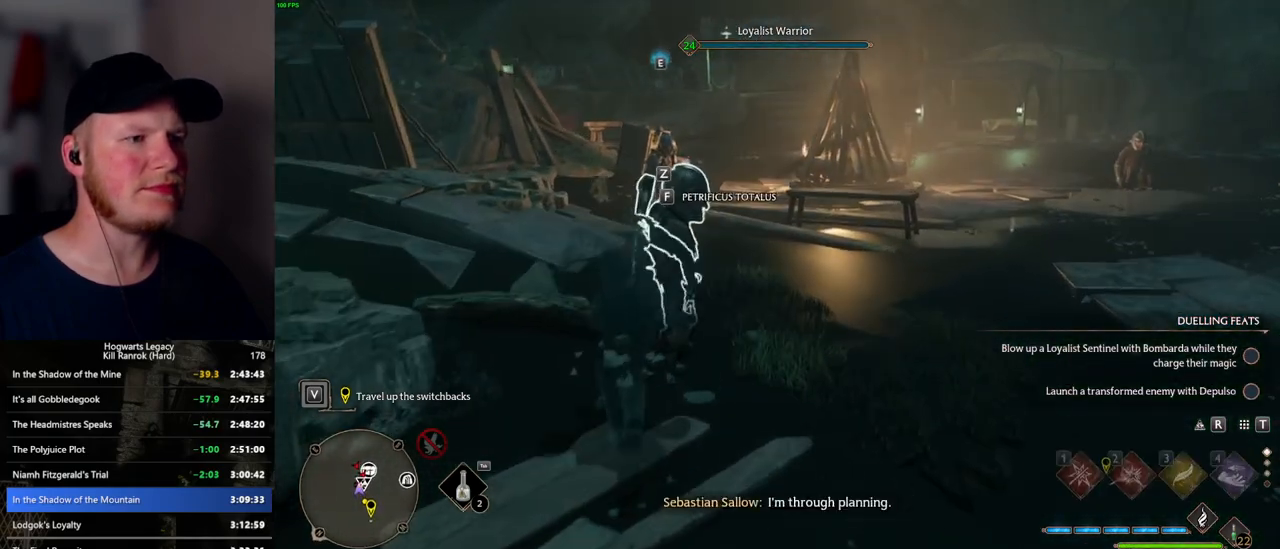
{"keys": [], "mouse": [], "events": [[50, "mouse_wheel", "up"], [117, "f", "down"], [200, "w", "up"], [217, "f", "up"]]}
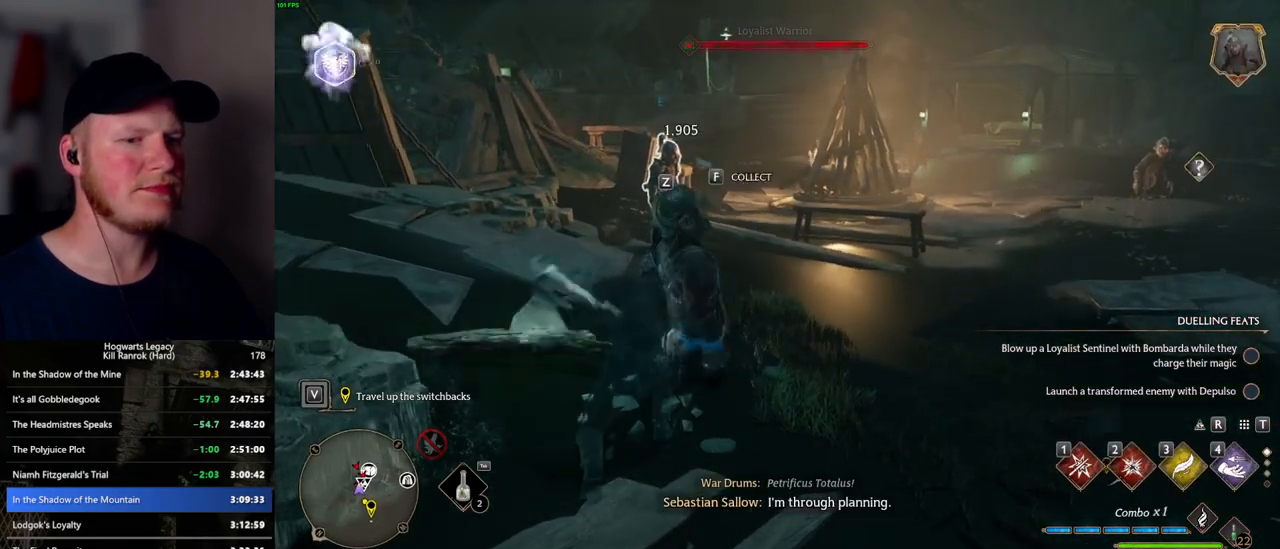
{"keys": ["w"], "mouse": [], "events": [[250, "w", "down"]]}
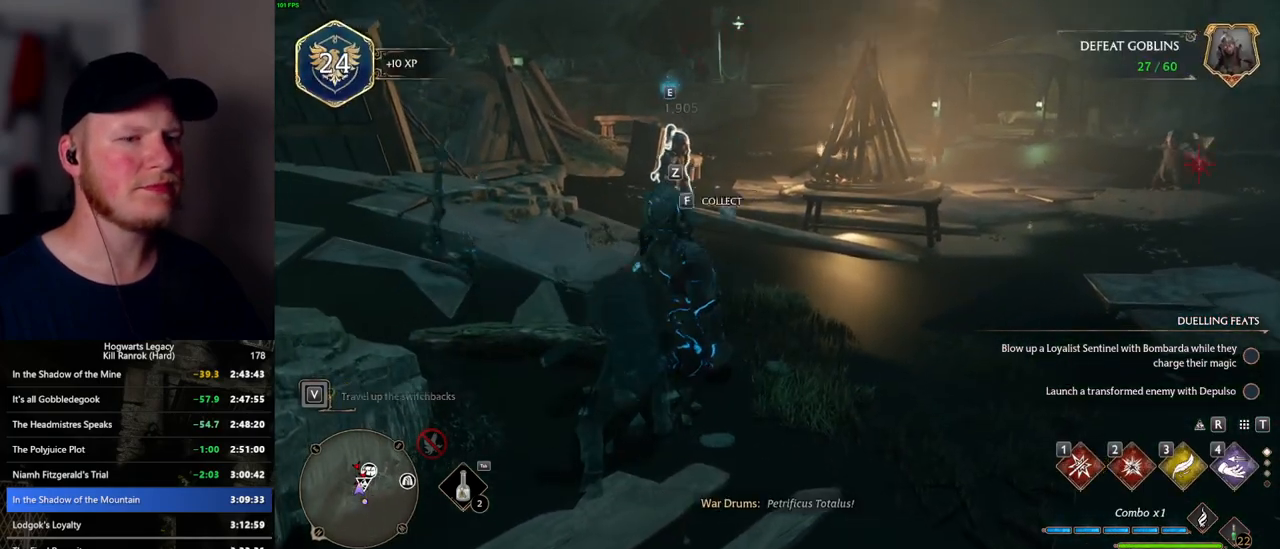
{"keys": ["w"], "mouse": [], "events": []}
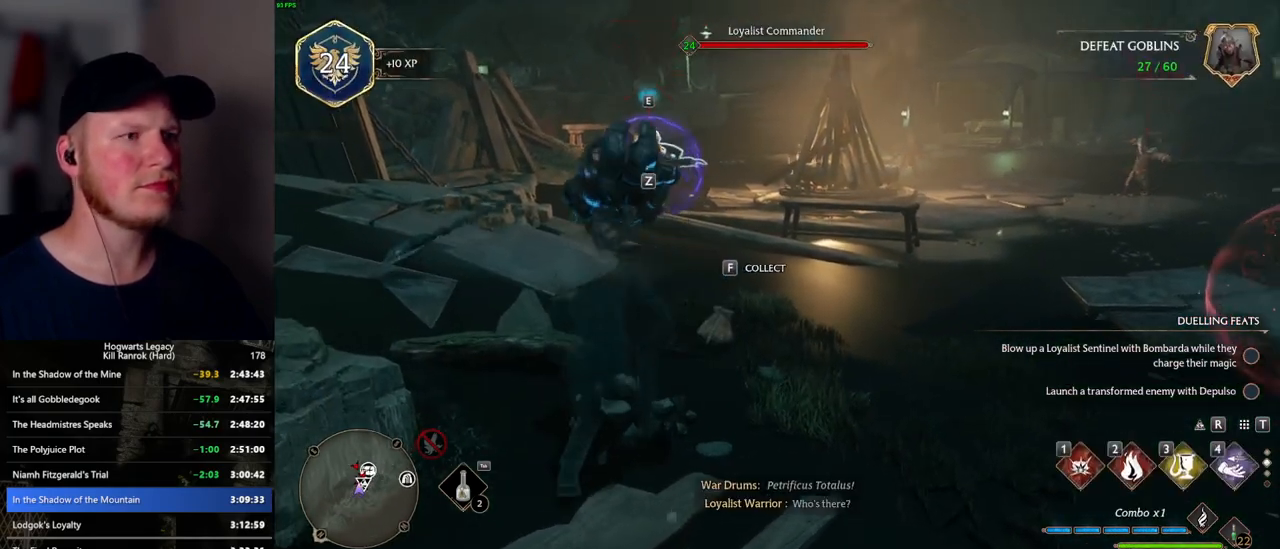
{"keys": ["w"], "mouse": [], "events": []}
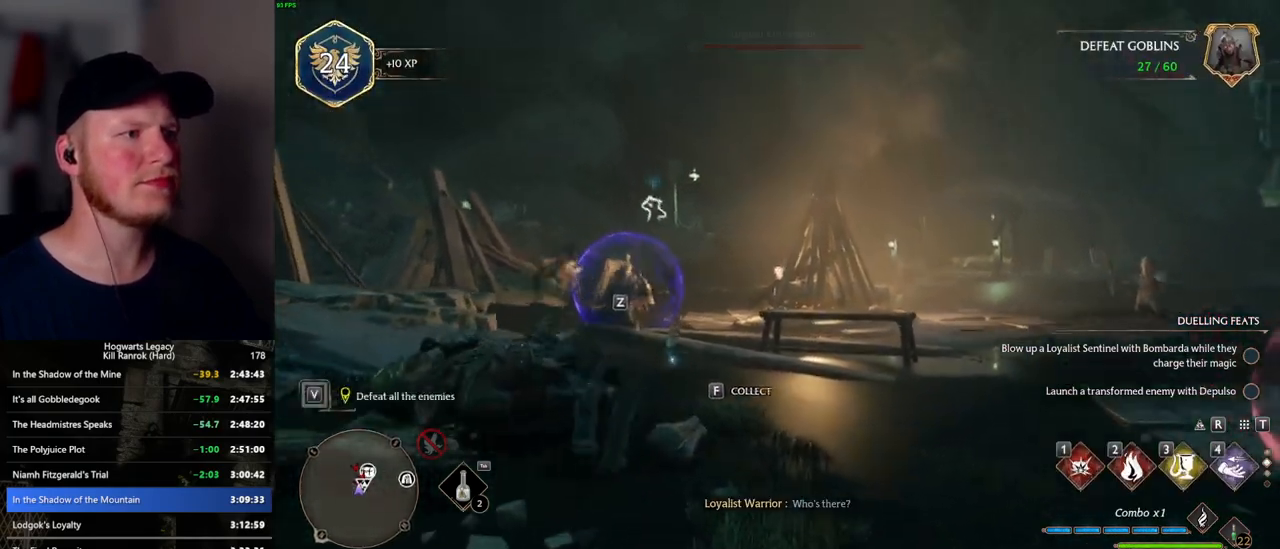
{"keys": ["w"], "mouse": [], "events": [[200, "4", "down"], [267, "4", "up"]]}
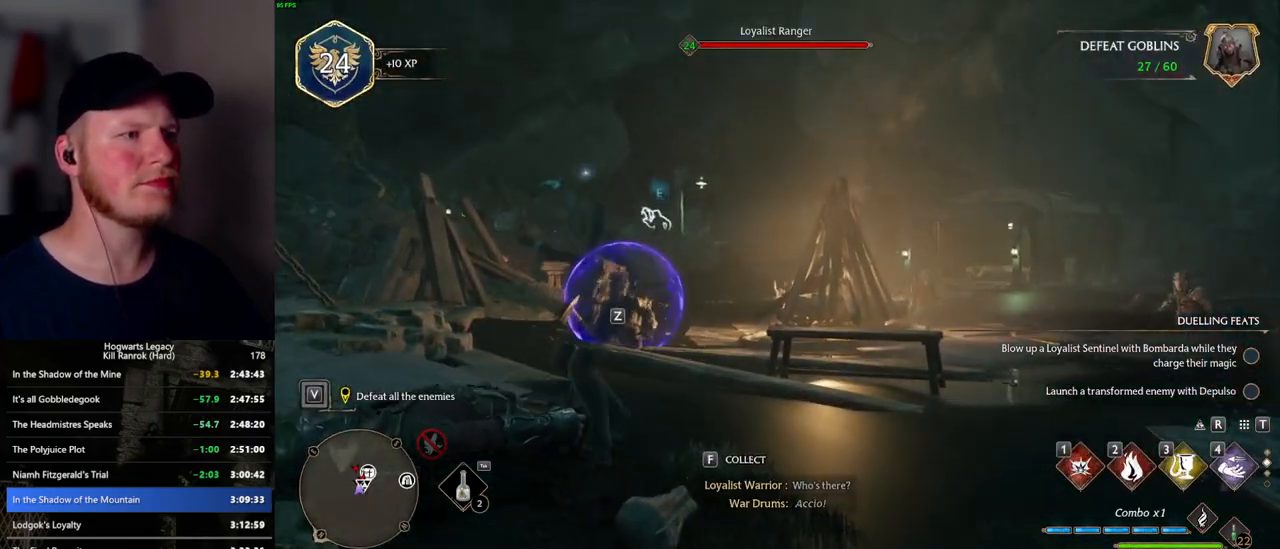
{"keys": ["w"], "mouse": ["right"], "events": [[467, "mouse_right", "down"]]}
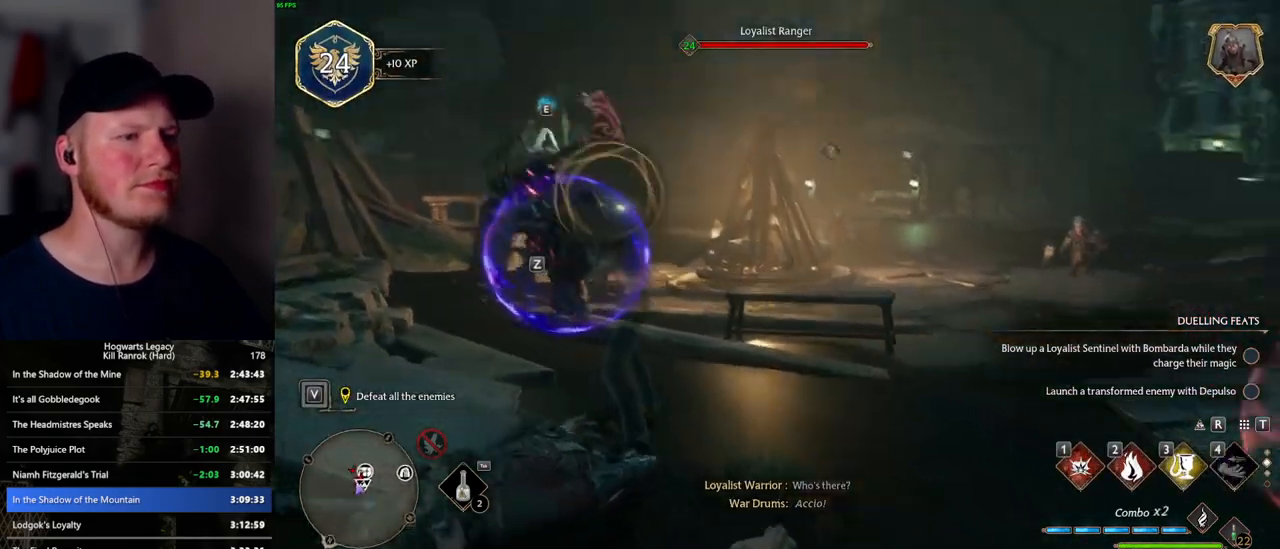
{"keys": ["a"], "mouse": ["right"], "events": [[50, "1", "down"], [150, "1", "up"], [484, "a", "down"], [500, "w", "up"]]}
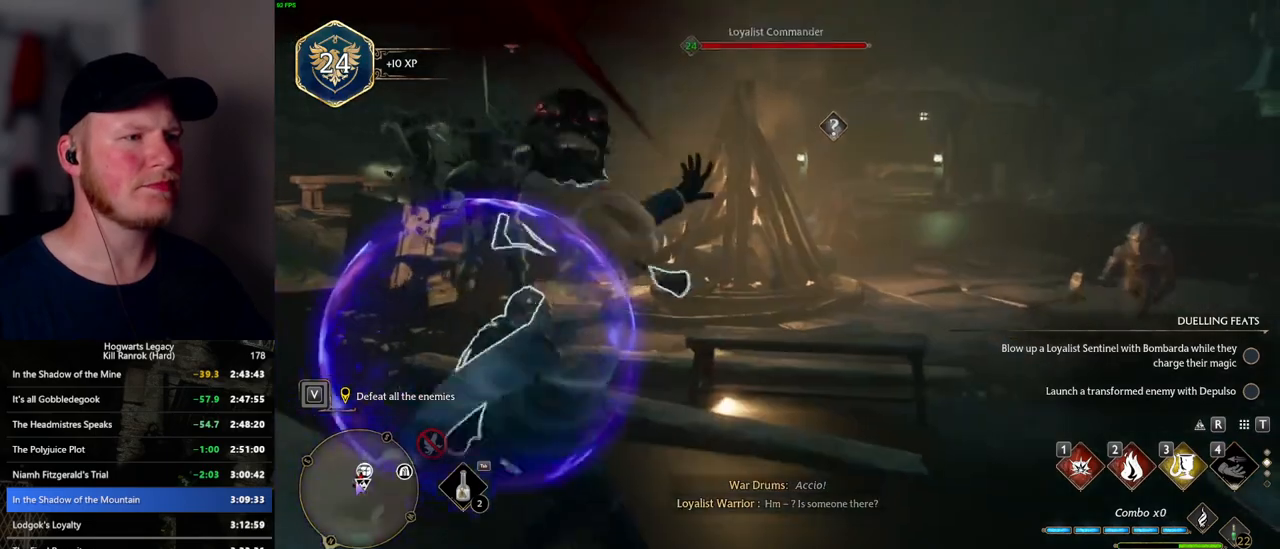
{"keys": ["1", "w"], "mouse": ["right"], "events": [[67, "a", "up"], [134, "w", "down"], [434, "1", "down"]]}
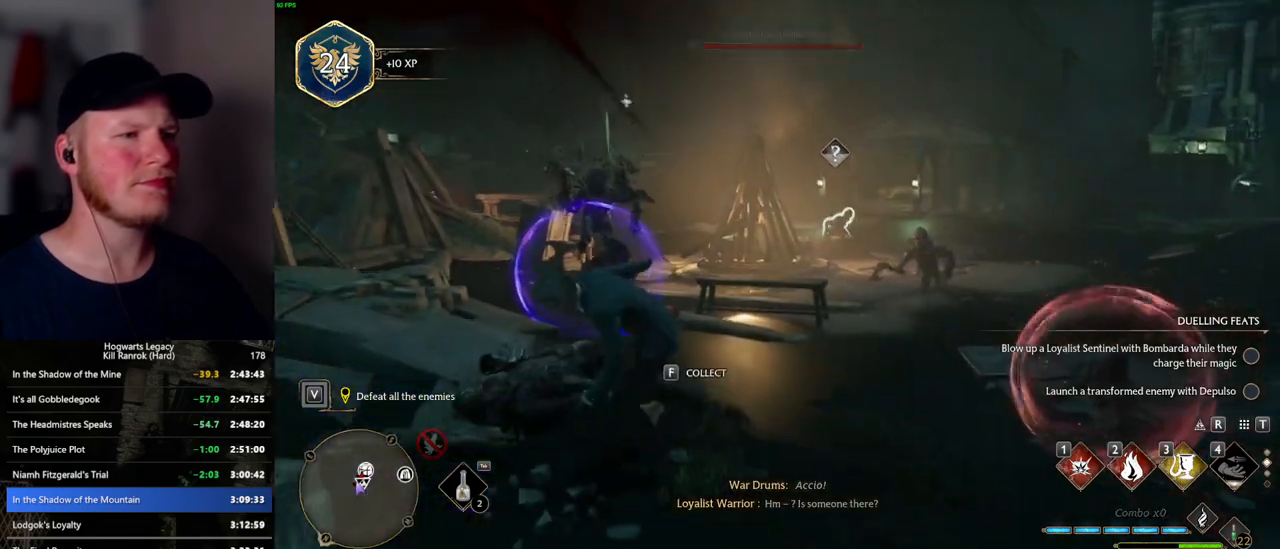
{"keys": ["w"], "mouse": ["right"], "events": [[17, "1", "up"], [134, "1", "down"], [217, "1", "up"], [334, "1", "down"], [417, "1", "up"]]}
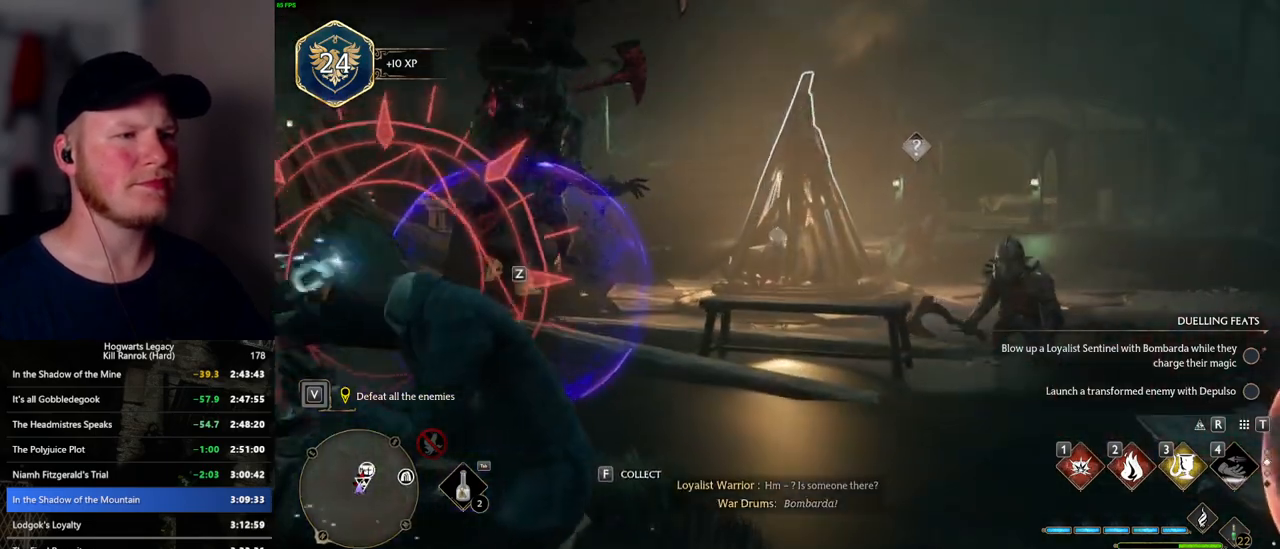
{"keys": ["a"], "mouse": [], "events": [[200, "w", "up"], [267, "a", "down"], [317, "s", "down"], [334, "space", "down"], [367, "a", "up"], [384, "mouse_right", "up"], [400, "a", "down"], [450, "space", "up"], [500, "s", "up"]]}
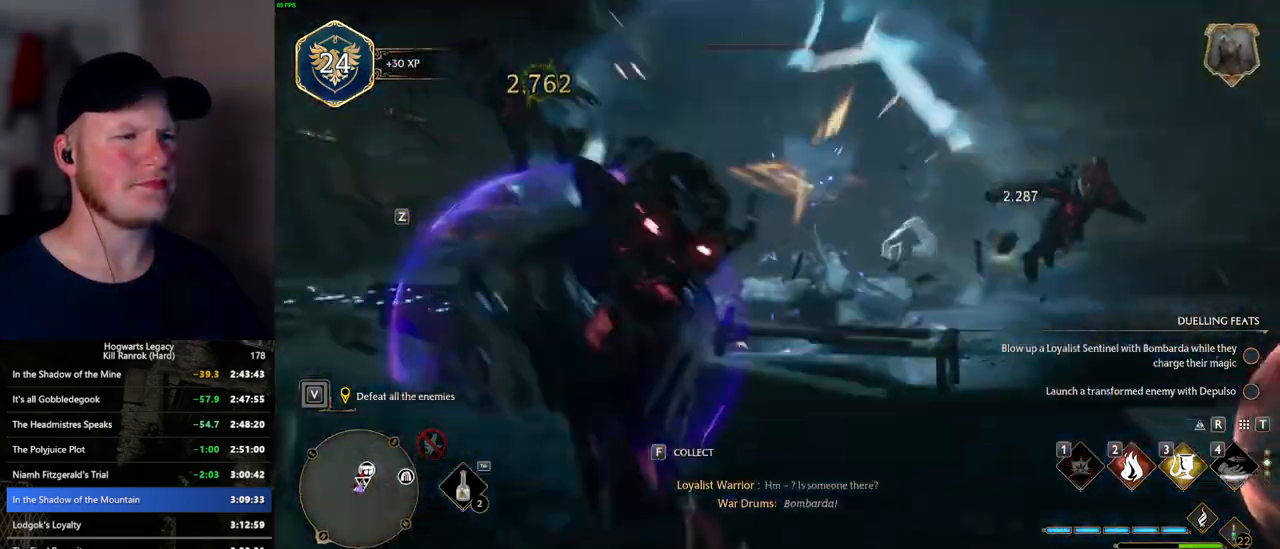
{"keys": ["w"], "mouse": [], "events": [[117, "s", "down"], [117, "w", "down"], [200, "a", "up"], [200, "s", "up"]]}
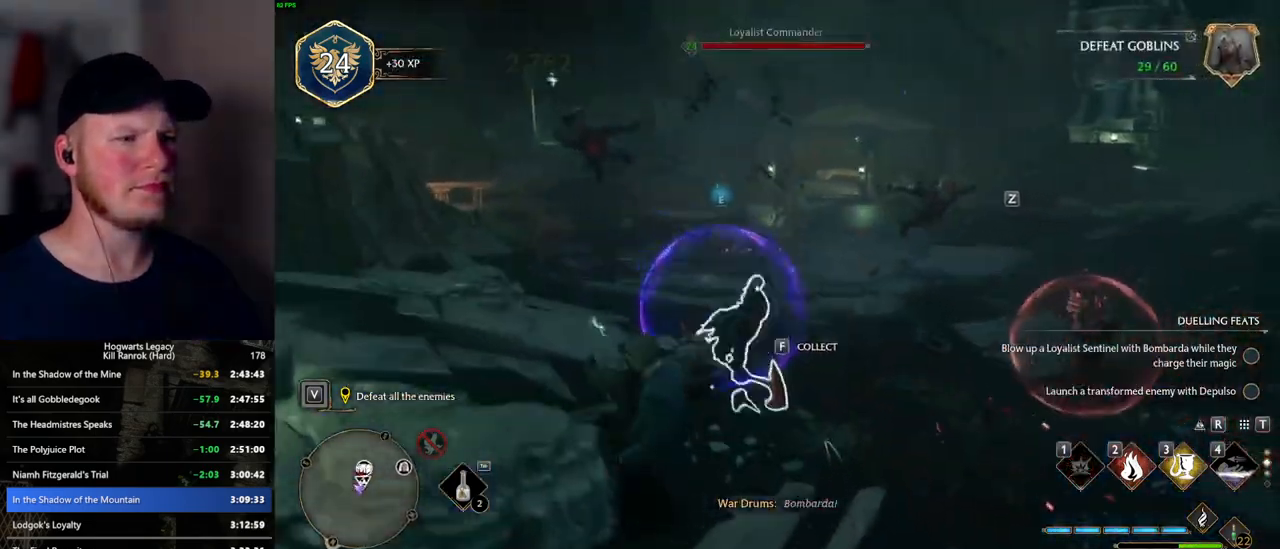
{"keys": ["w"], "mouse": [], "events": []}
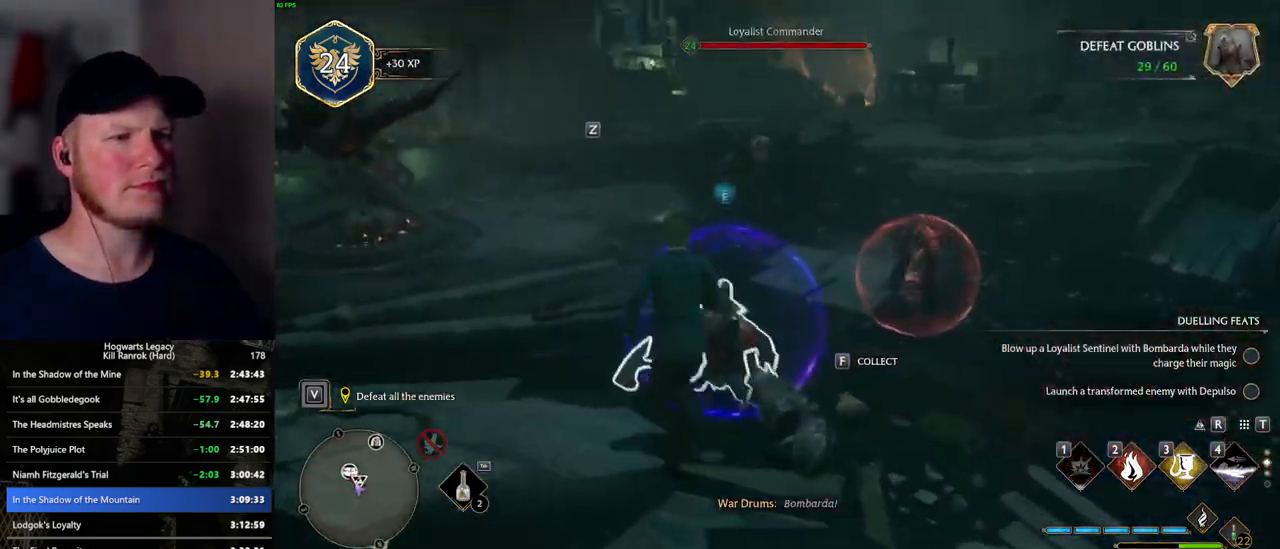
{"keys": ["w"], "mouse": [], "events": [[250, "a", "down"], [300, "a", "up"]]}